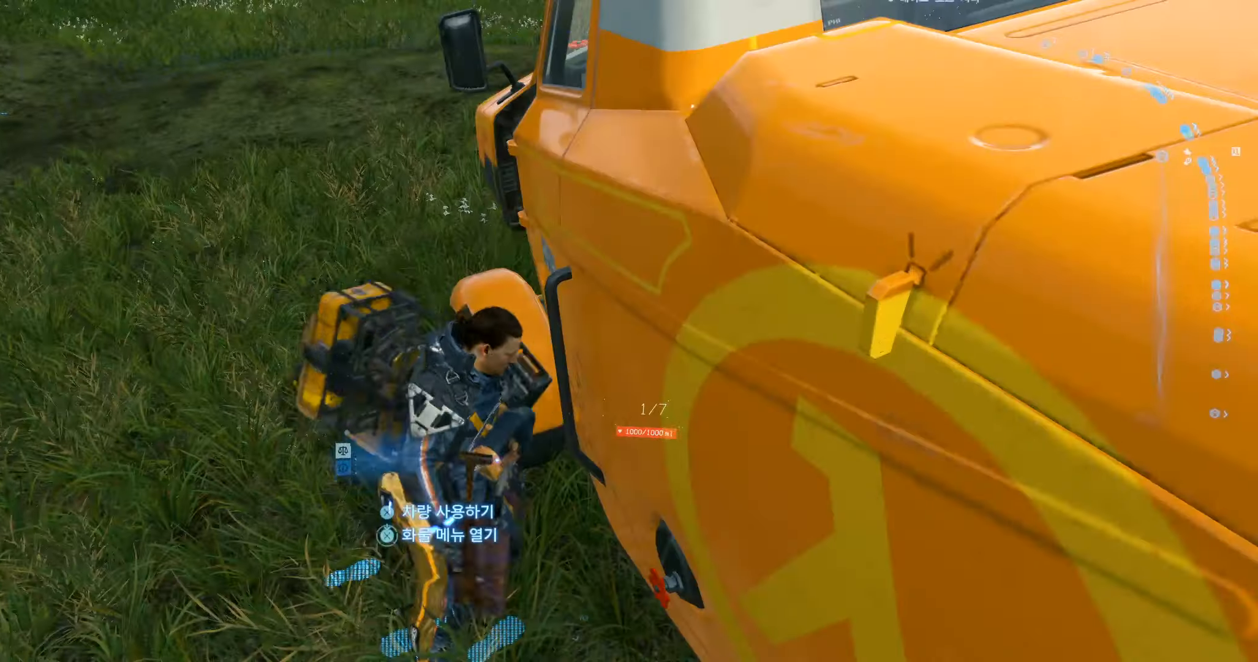
Gameplay with a controller (Xbox layout); each line is a JSON object with the inputs held at the frame after it. "events" lists button and stick changes between this image and that frame as [ms after this image, input, new state], when the widget could be followed in between. Not read: L3 R3 TOUCHPAD other_buttons right_stick.
{"buttons": [], "left_stick": "center", "events": [[284, "left_stick", "up-right"], [484, "left_stick", "center"]]}
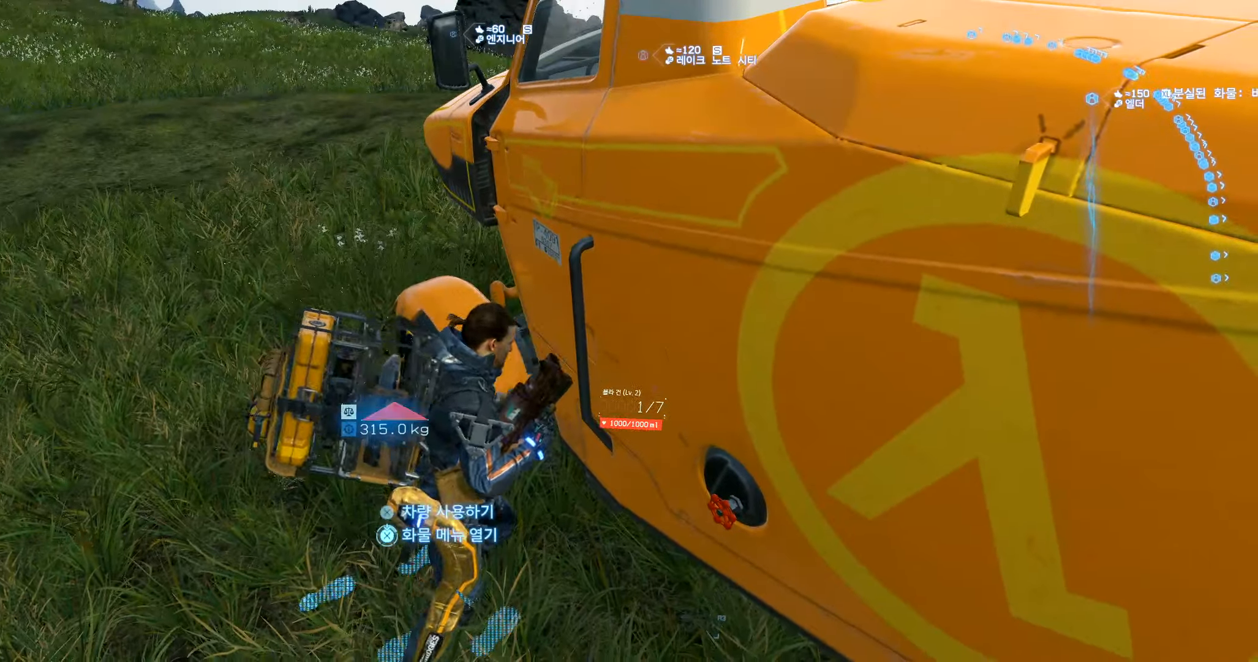
{"buttons": [], "left_stick": "center", "events": []}
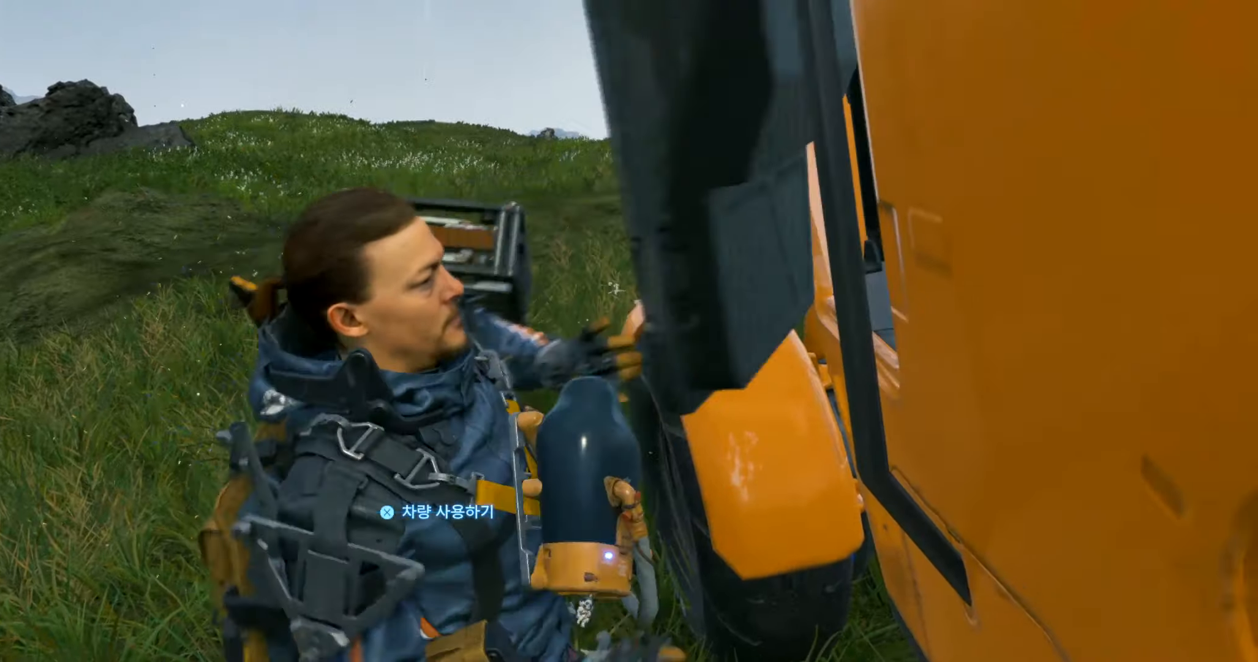
{"buttons": [], "left_stick": "center", "events": []}
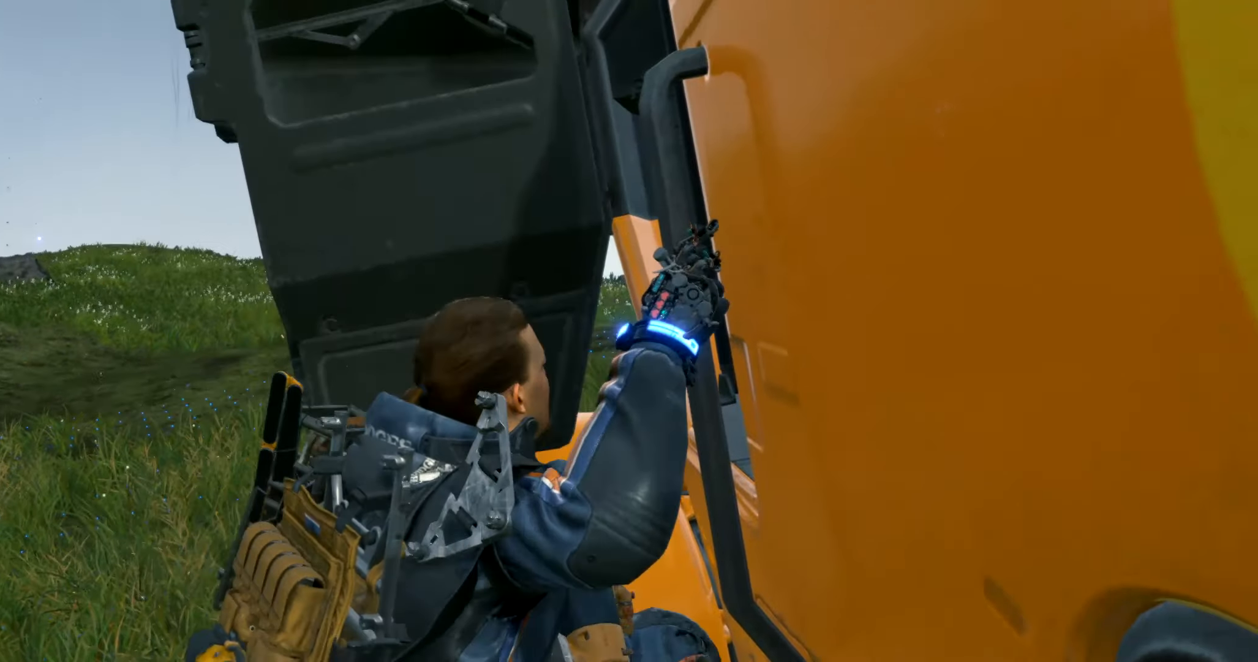
{"buttons": [], "left_stick": "center", "events": []}
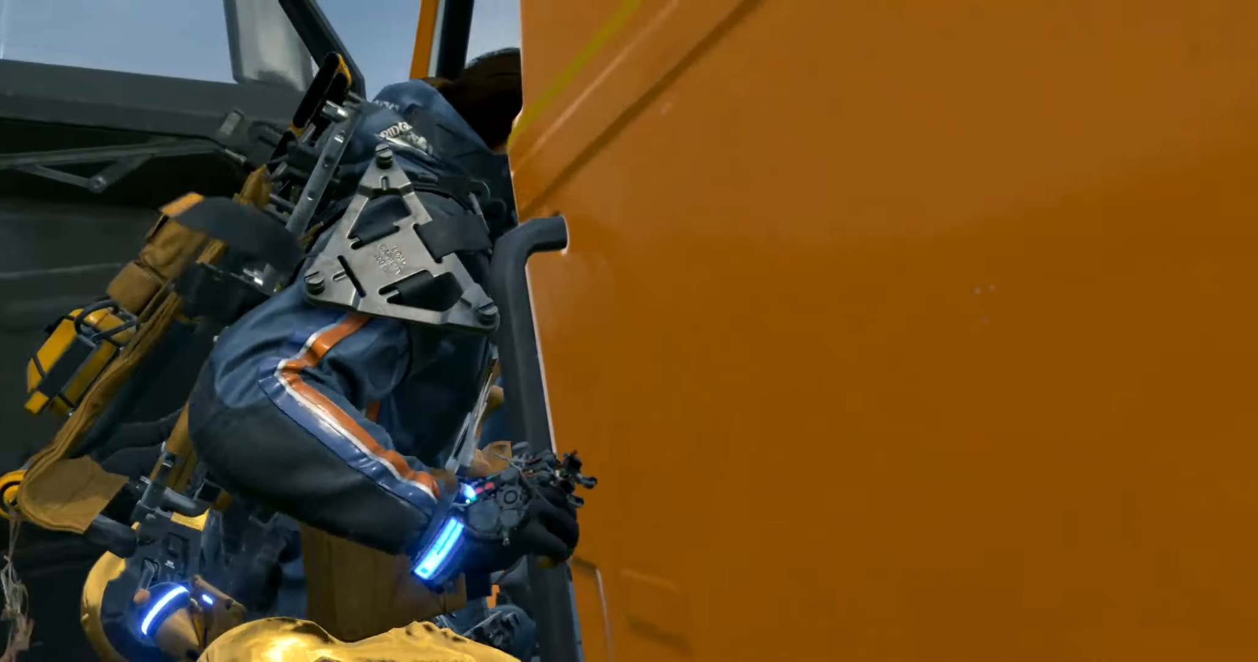
{"buttons": [], "left_stick": "center", "events": []}
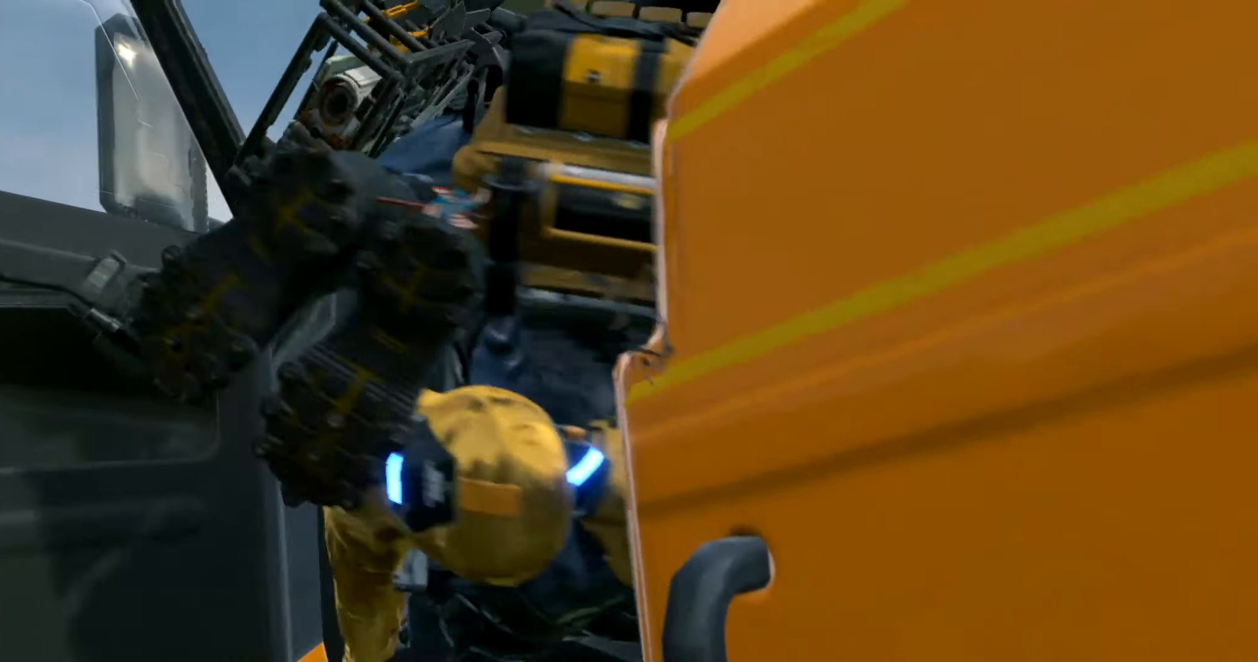
{"buttons": [], "left_stick": "center", "events": []}
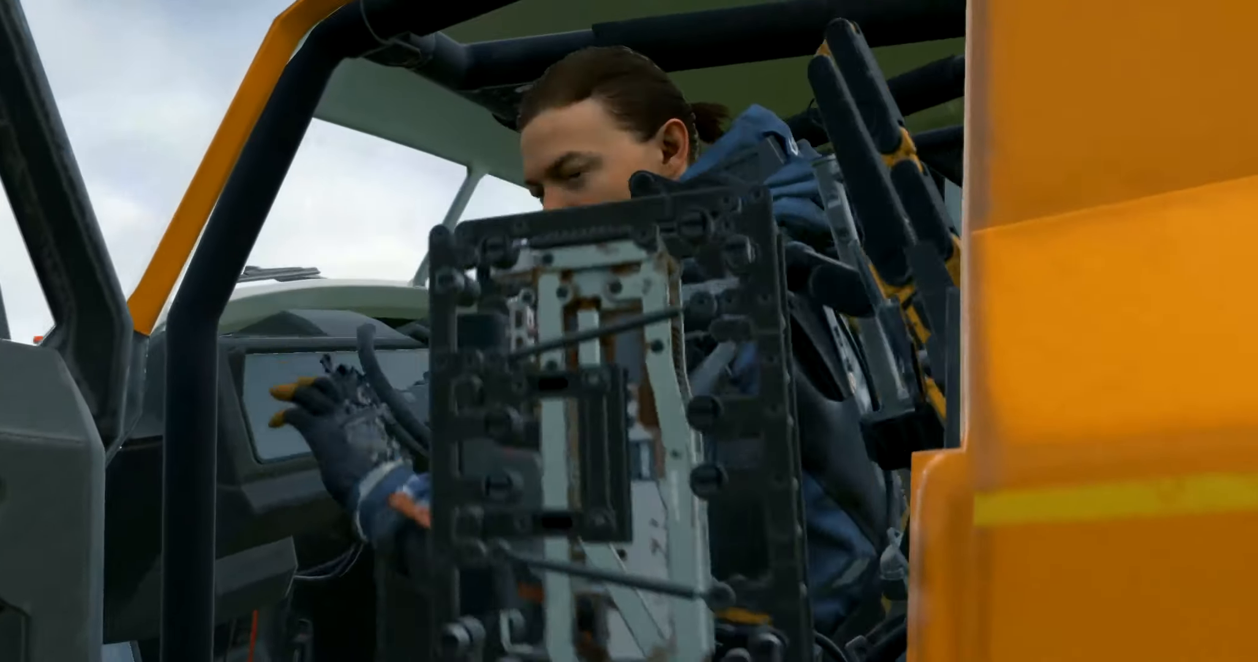
{"buttons": ["DPAD_UP"], "left_stick": "center", "events": [[500, "DPAD_UP", "down"]]}